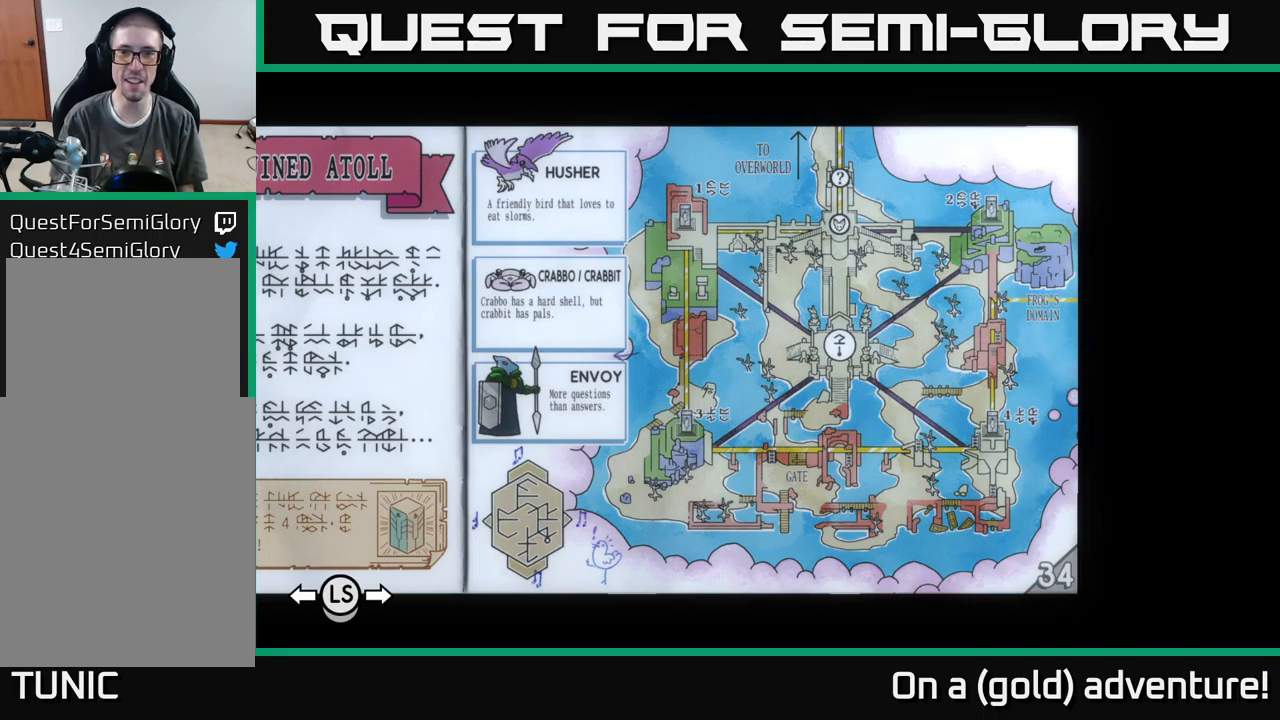
Gameplay with a controller (Xbox layout); each line is a JSON object with the inputs held at the frame after it. "events" lists button and stick changes between this image and that frame as [ms after this image, input, new state], when the widget could be followed in between.
{"buttons": [], "left_stick": "down", "right_stick": "center", "events": [[434, "left_stick", "down"]]}
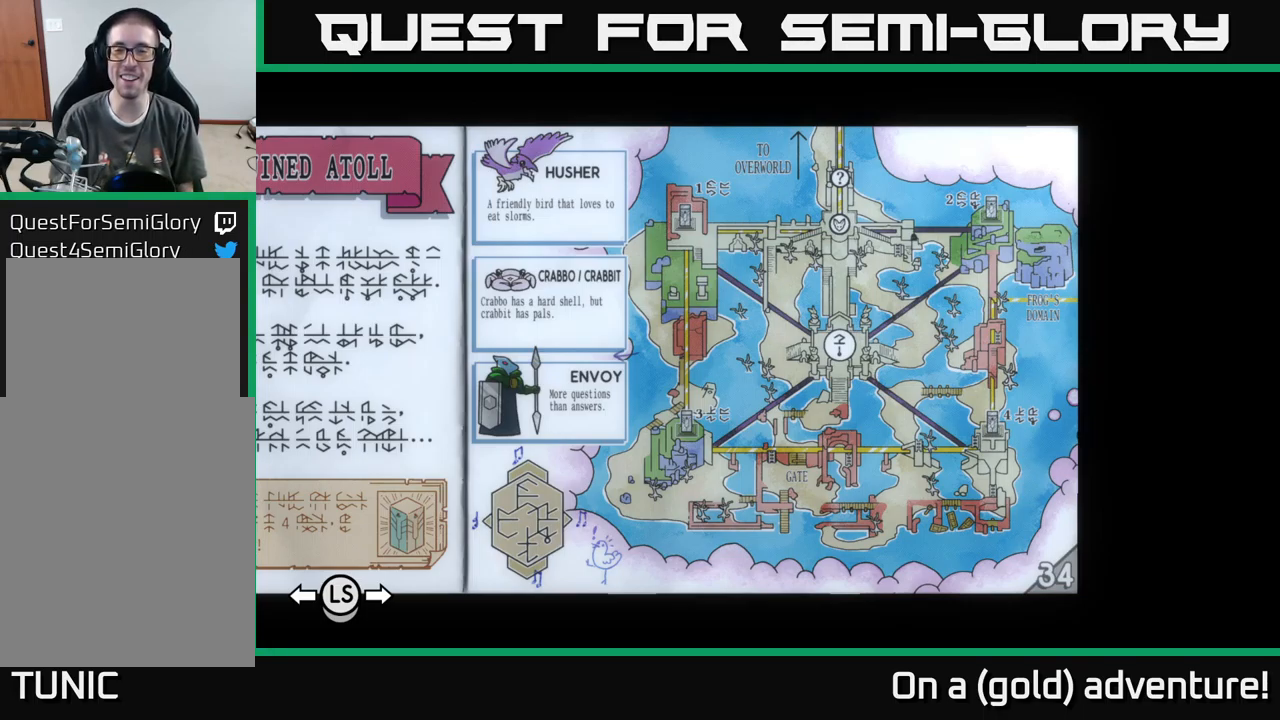
{"buttons": [], "left_stick": "center", "right_stick": "center", "events": [[100, "left_stick", "center"], [184, "left_stick", "up"], [350, "left_stick", "center"]]}
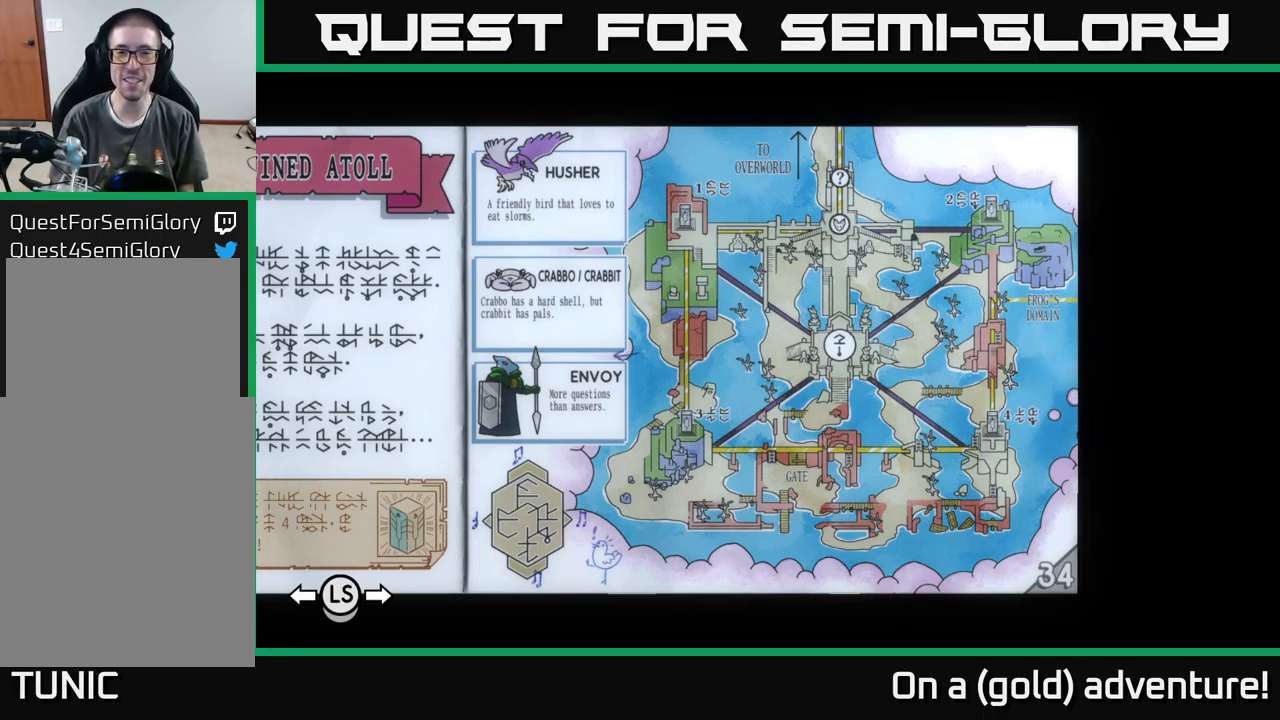
{"buttons": [], "left_stick": "center", "right_stick": "center", "events": [[184, "left_stick", "right"], [334, "left_stick", "center"]]}
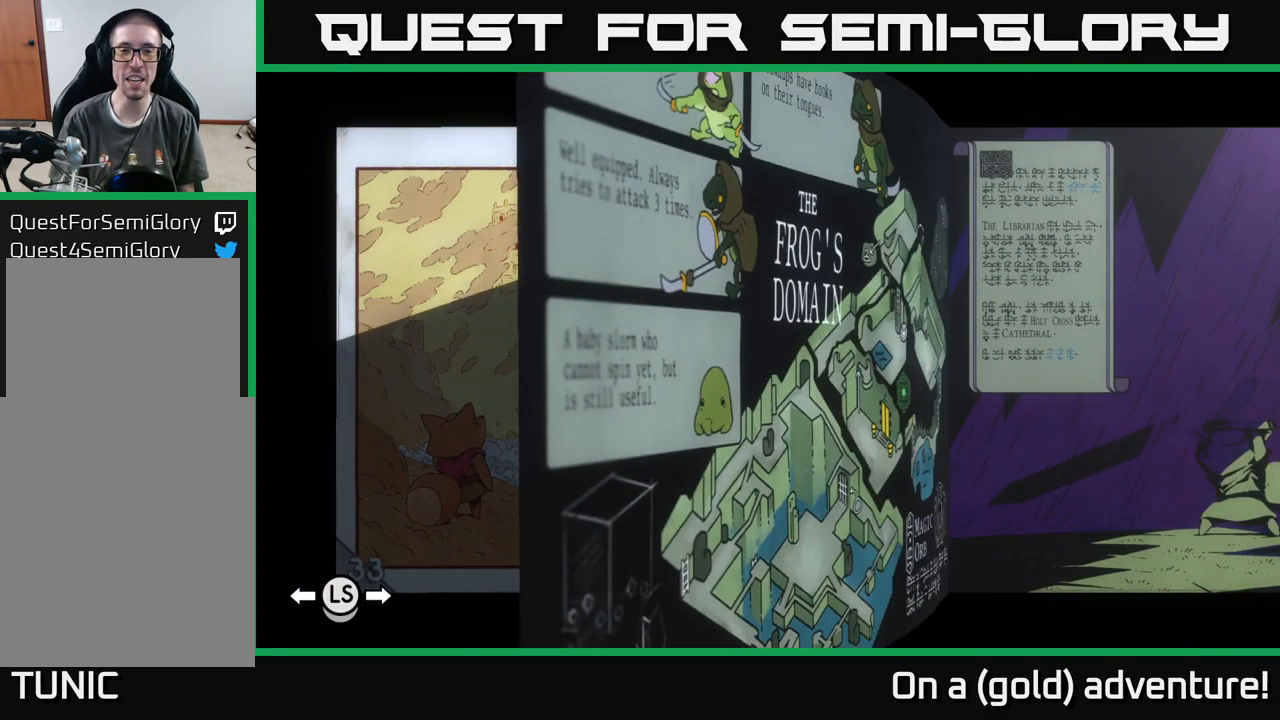
{"buttons": [], "left_stick": "left", "right_stick": "center", "events": [[84, "left_stick", "left"], [217, "left_stick", "center"], [434, "left_stick", "left"]]}
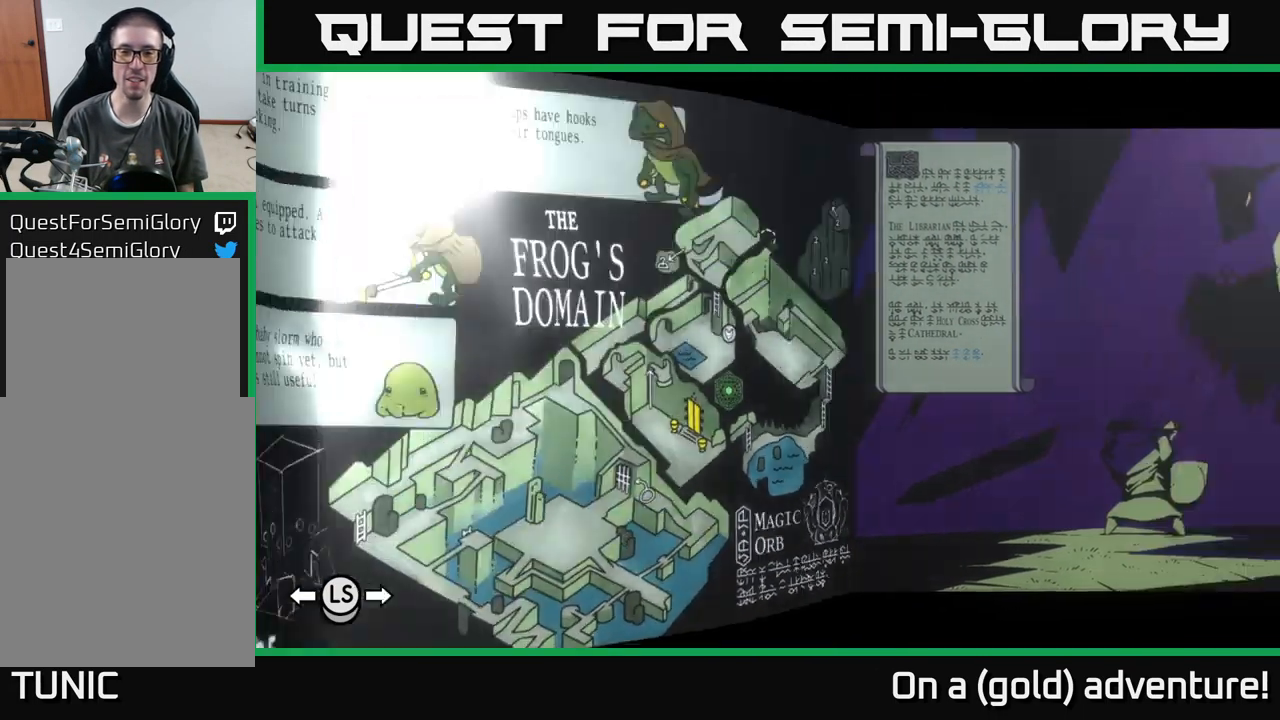
{"buttons": [], "left_stick": "center", "right_stick": "center", "events": [[67, "left_stick", "center"]]}